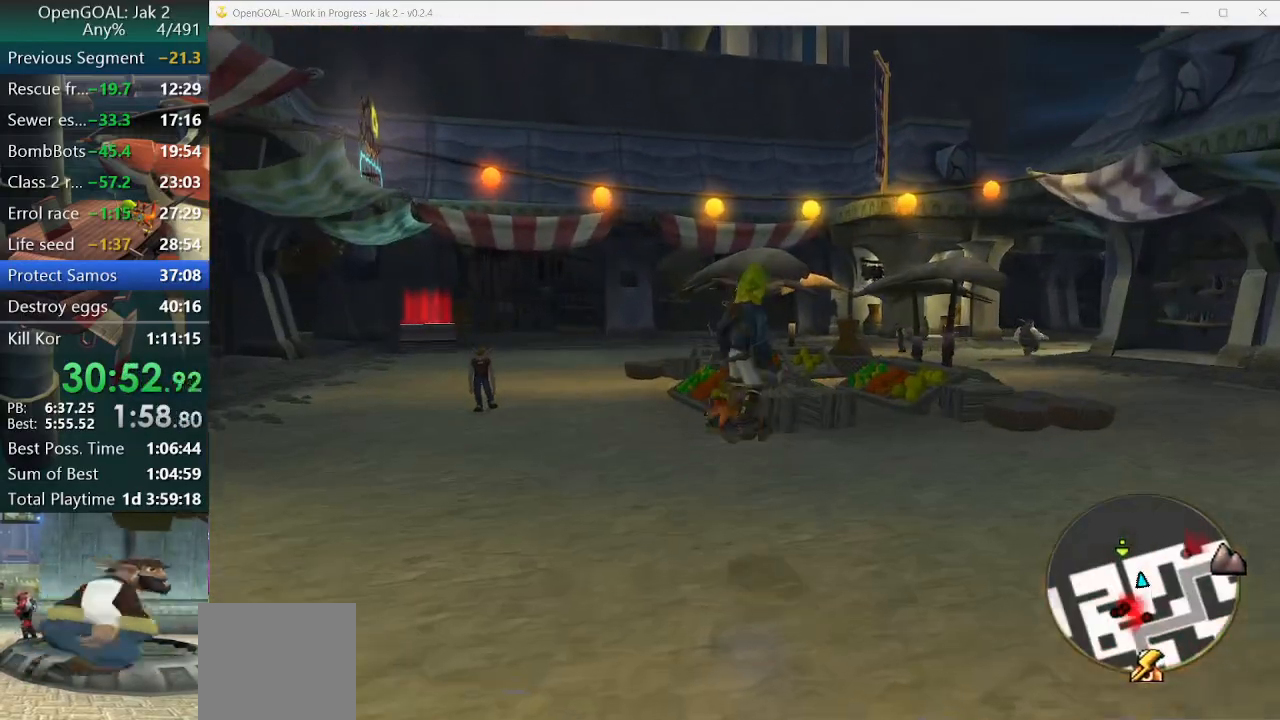
Gameplay with a controller (PlayStation layout); each line is a JSON object with the inputs held at the frame after it. "events" lists button and stick changes between this image and that frame as [ms after this image, input, new state], when the widget could be followed in between. Not read: L2 L3 R3.
{"buttons": [], "left_stick": "up", "right_stick": "center", "events": [[33, "CROSS", "up"], [67, "left_stick", "up"], [133, "L1", "up"], [200, "L1", "down"], [300, "L1", "up"], [367, "L1", "down"], [467, "L1", "up"]]}
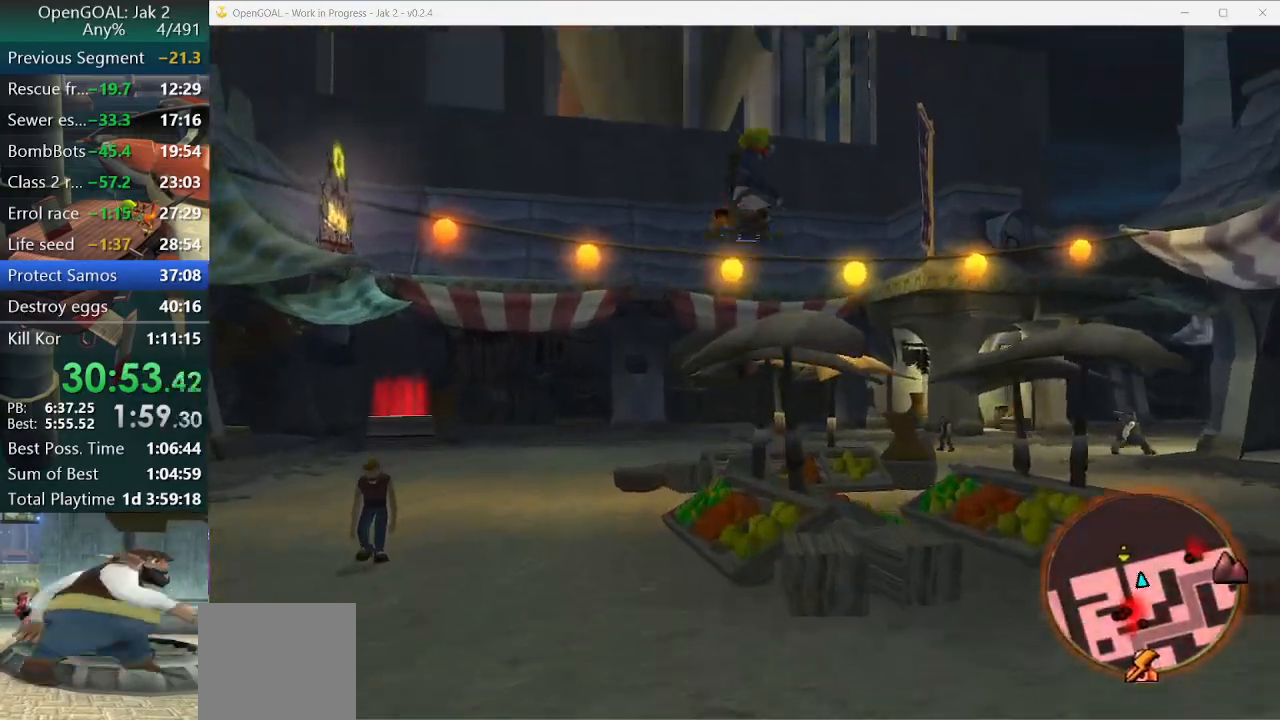
{"buttons": [], "left_stick": "up", "right_stick": "center", "events": [[33, "L1", "down"], [133, "L1", "up"], [200, "L1", "down"], [300, "L1", "up"], [367, "L1", "down"], [467, "L1", "up"]]}
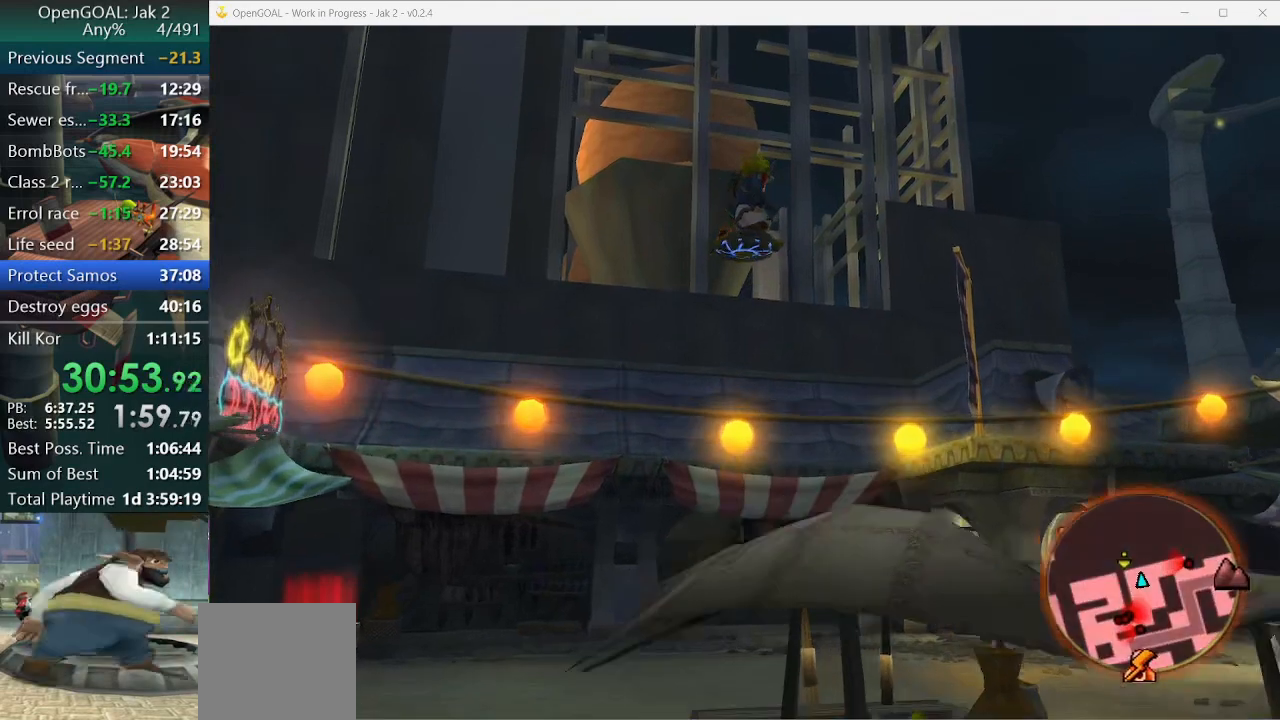
{"buttons": ["L1"], "left_stick": "up", "right_stick": "center", "events": [[33, "L1", "down"], [133, "L1", "up"], [233, "L1", "down"], [300, "L1", "up"], [367, "L1", "down"], [467, "L1", "up"], [500, "L1", "down"]]}
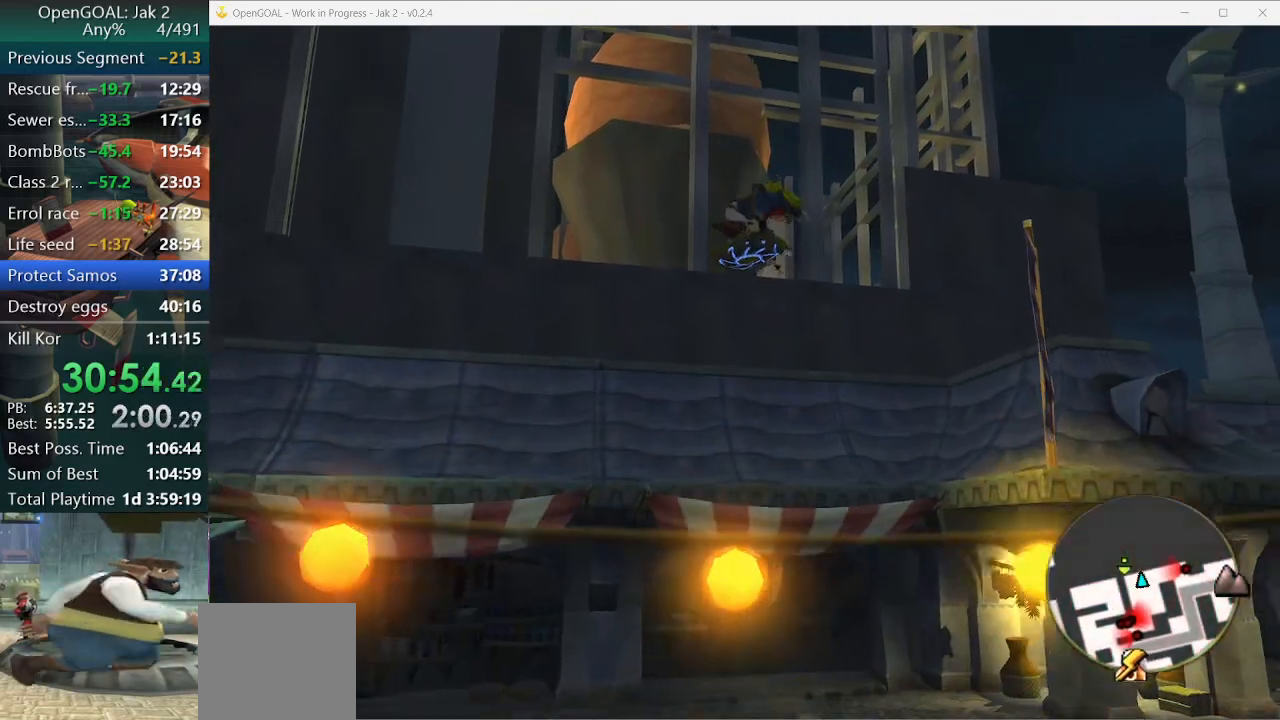
{"buttons": [], "left_stick": "up", "right_stick": "center", "events": [[67, "L1", "up"], [167, "L1", "down"], [233, "L1", "up"], [300, "L1", "down"], [367, "L1", "up"], [433, "L1", "down"], [467, "L1", "up"]]}
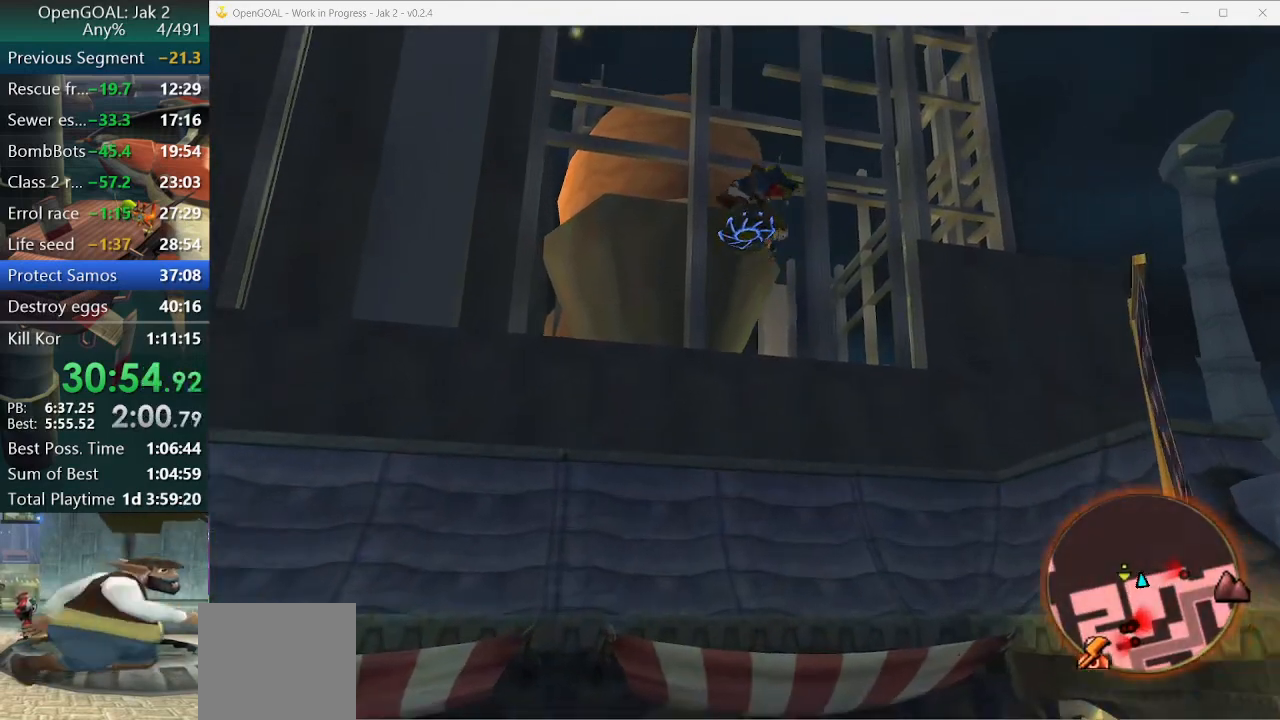
{"buttons": [], "left_stick": "up", "right_stick": "center", "events": [[33, "L1", "down"], [100, "L1", "up"], [167, "L1", "down"], [200, "L1", "up"], [267, "L1", "down"], [300, "L1", "up"], [367, "L1", "down"], [400, "L1", "up"], [433, "L1", "down"], [500, "L1", "up"]]}
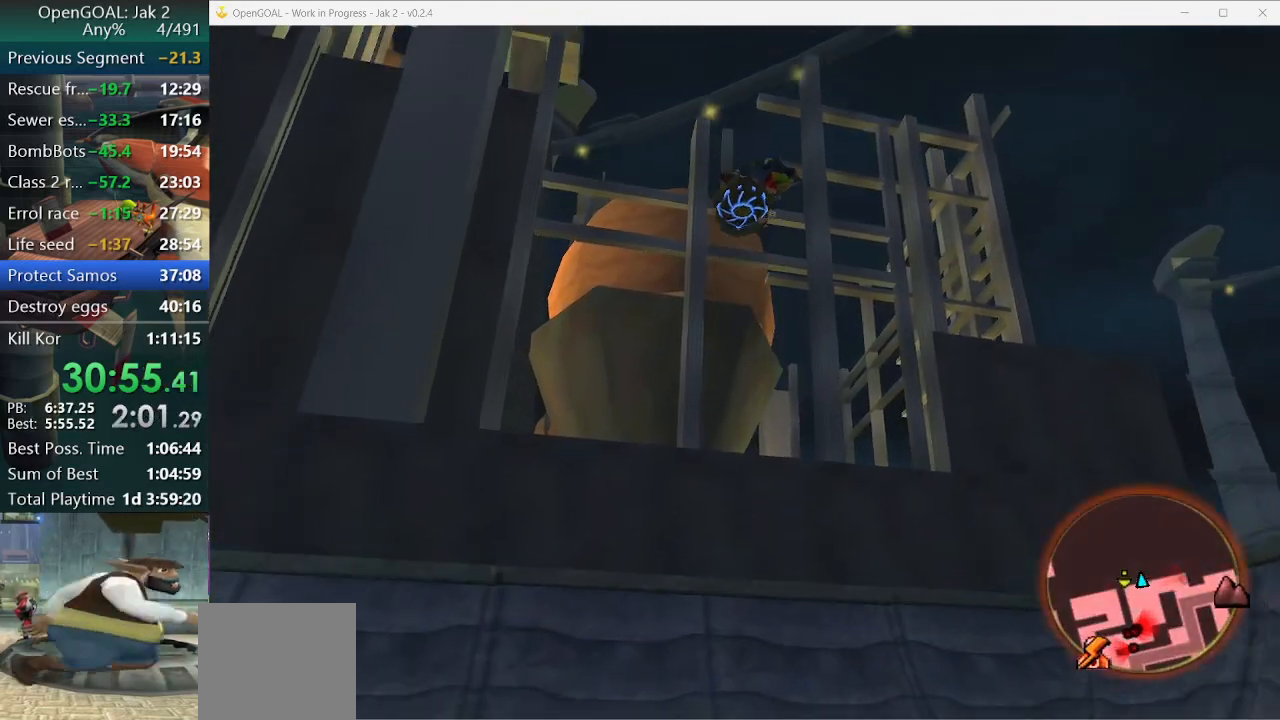
{"buttons": [], "left_stick": "up", "right_stick": "center", "events": [[67, "L1", "down"], [133, "L1", "up"], [200, "L1", "down"], [267, "L1", "up"], [300, "L1", "down"], [367, "L1", "up"], [433, "L1", "down"], [500, "L1", "up"]]}
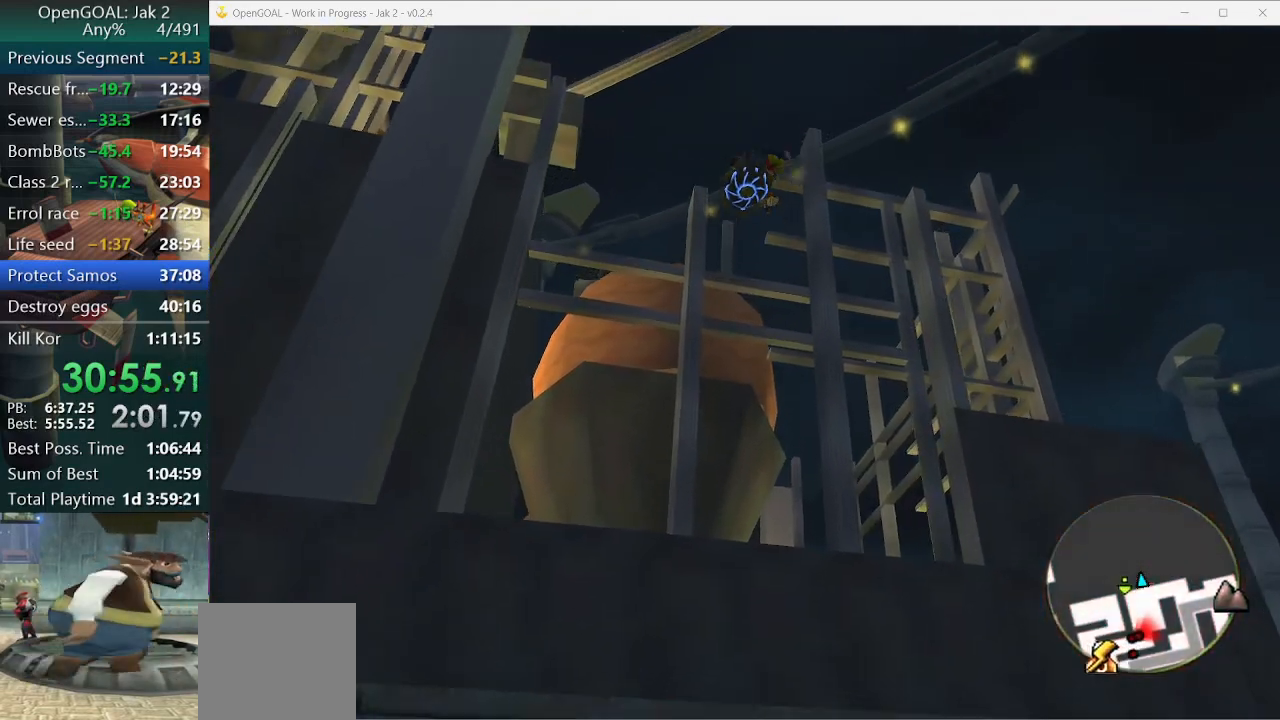
{"buttons": ["L1"], "left_stick": "up", "right_stick": "center", "events": [[33, "L1", "down"], [100, "L1", "up"], [167, "L1", "down"], [200, "L1", "up"], [267, "L1", "down"], [333, "L1", "up"], [400, "L1", "down"], [467, "L1", "up"], [500, "L1", "down"]]}
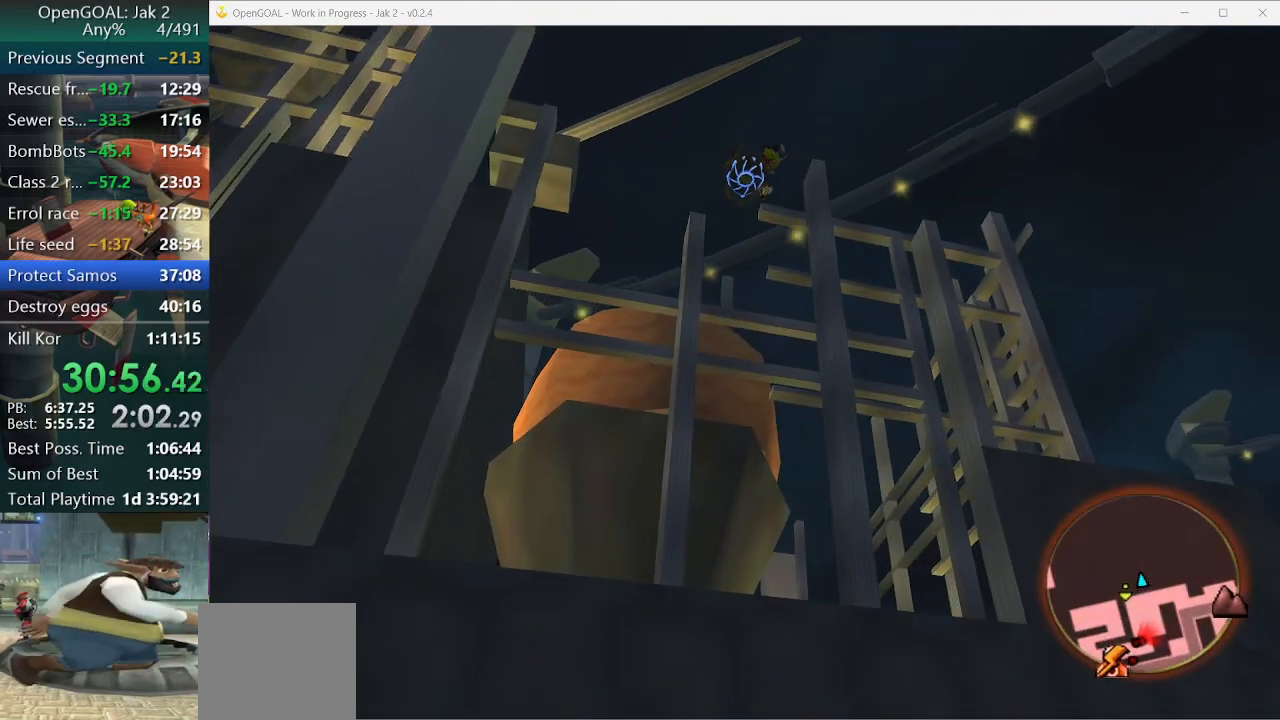
{"buttons": [], "left_stick": "up", "right_stick": "center", "events": [[67, "L1", "up"], [167, "L1", "down"], [233, "R2", "down"], [267, "L1", "up"], [333, "R2", "up"]]}
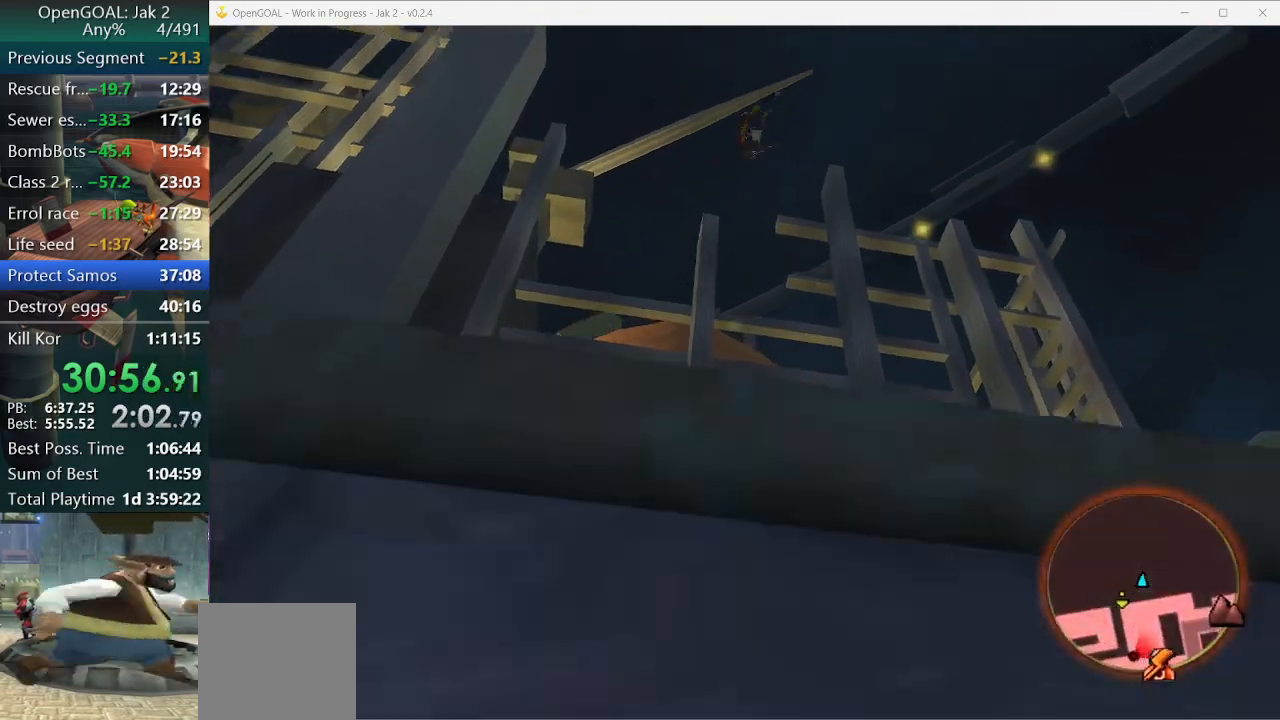
{"buttons": [], "left_stick": "up", "right_stick": "center", "events": []}
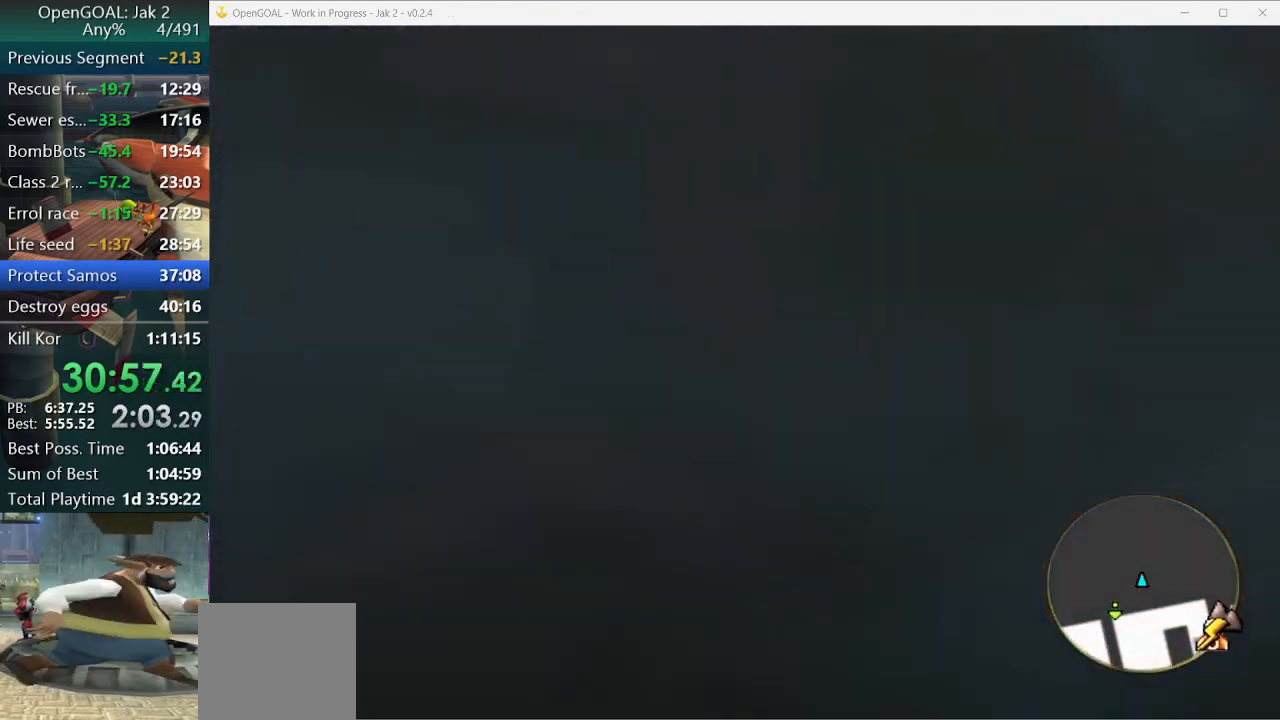
{"buttons": [], "left_stick": "center", "right_stick": "center", "events": [[400, "left_stick", "center"]]}
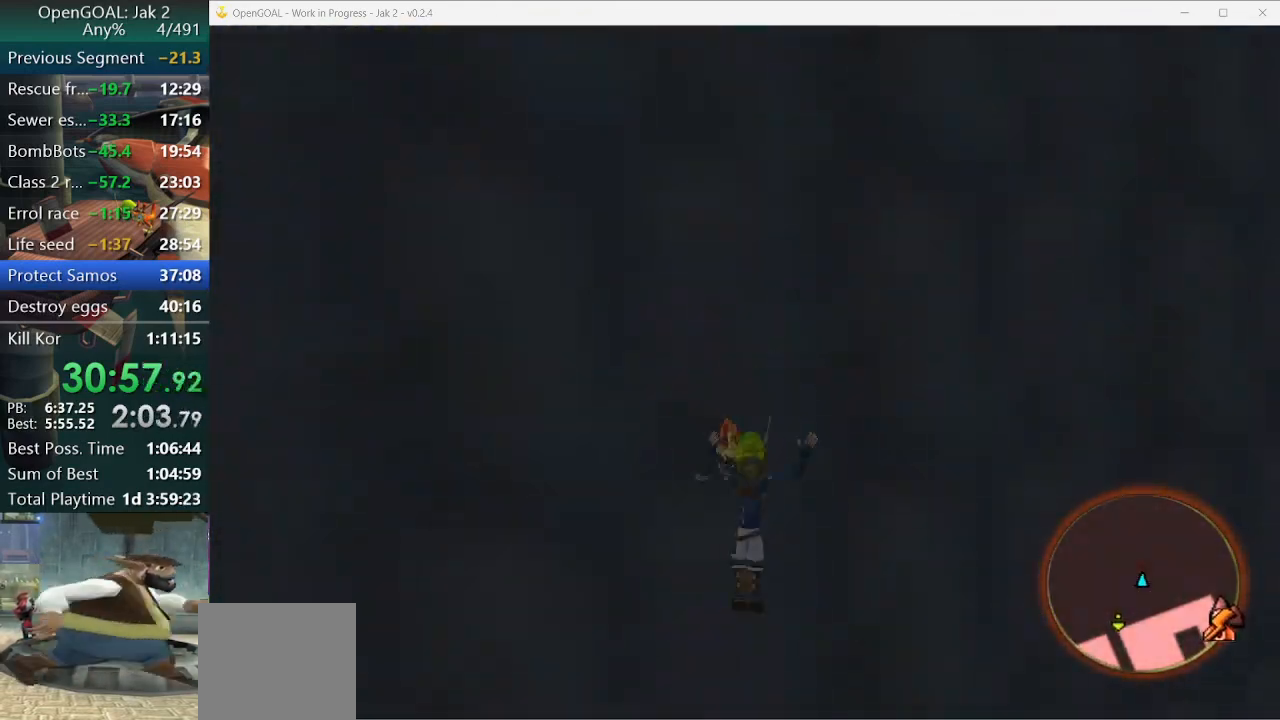
{"buttons": [], "left_stick": "center", "right_stick": "center", "events": []}
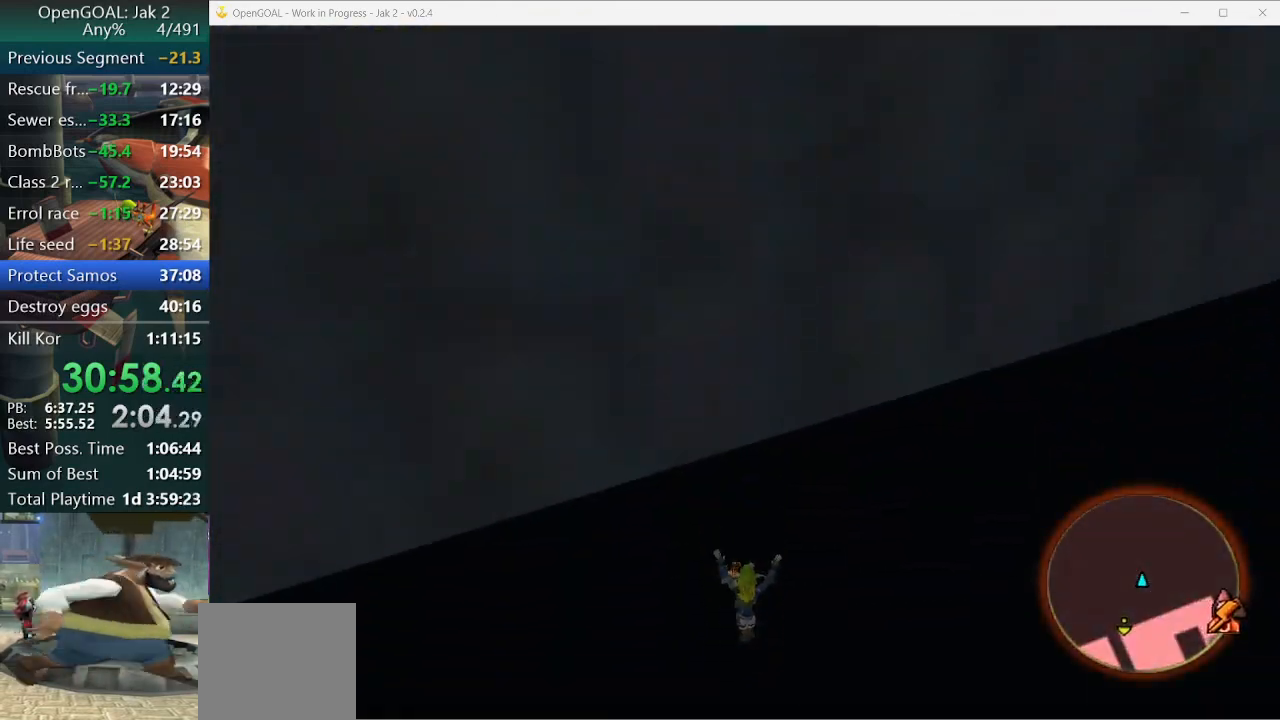
{"buttons": [], "left_stick": "center", "right_stick": "center", "events": []}
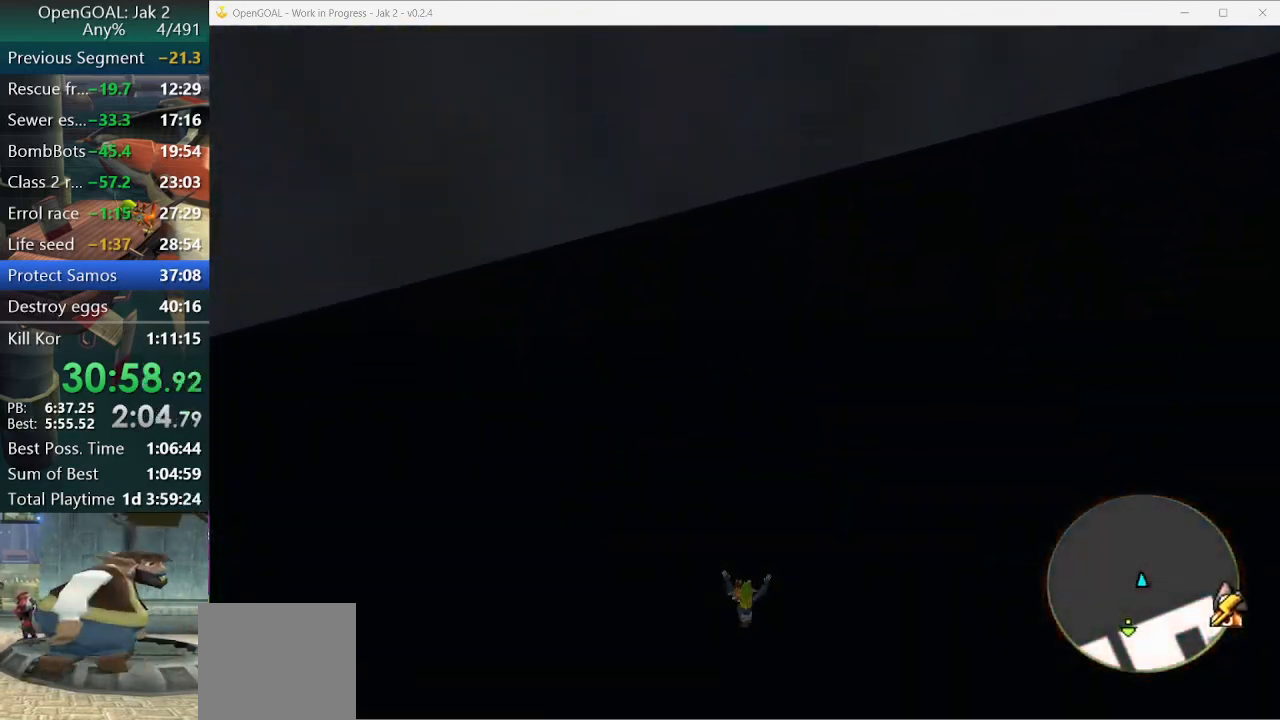
{"buttons": [], "left_stick": "center", "right_stick": "center", "events": []}
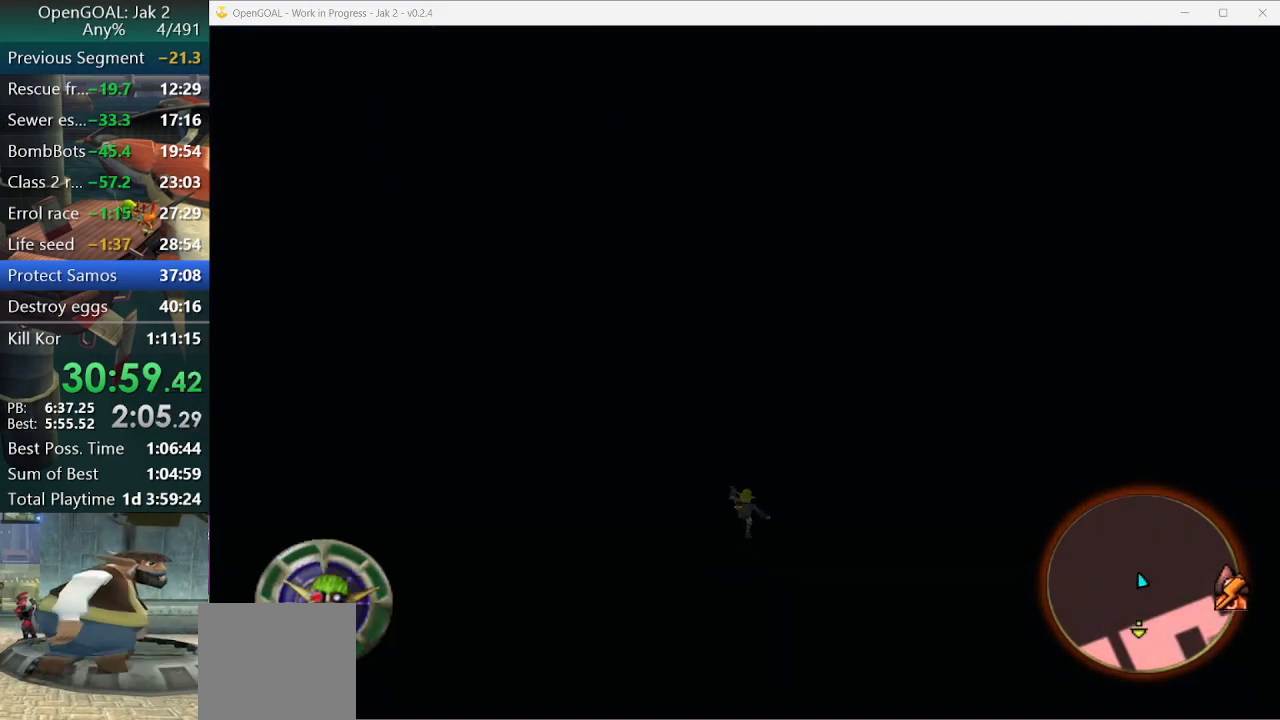
{"buttons": [], "left_stick": "center", "right_stick": "center", "events": []}
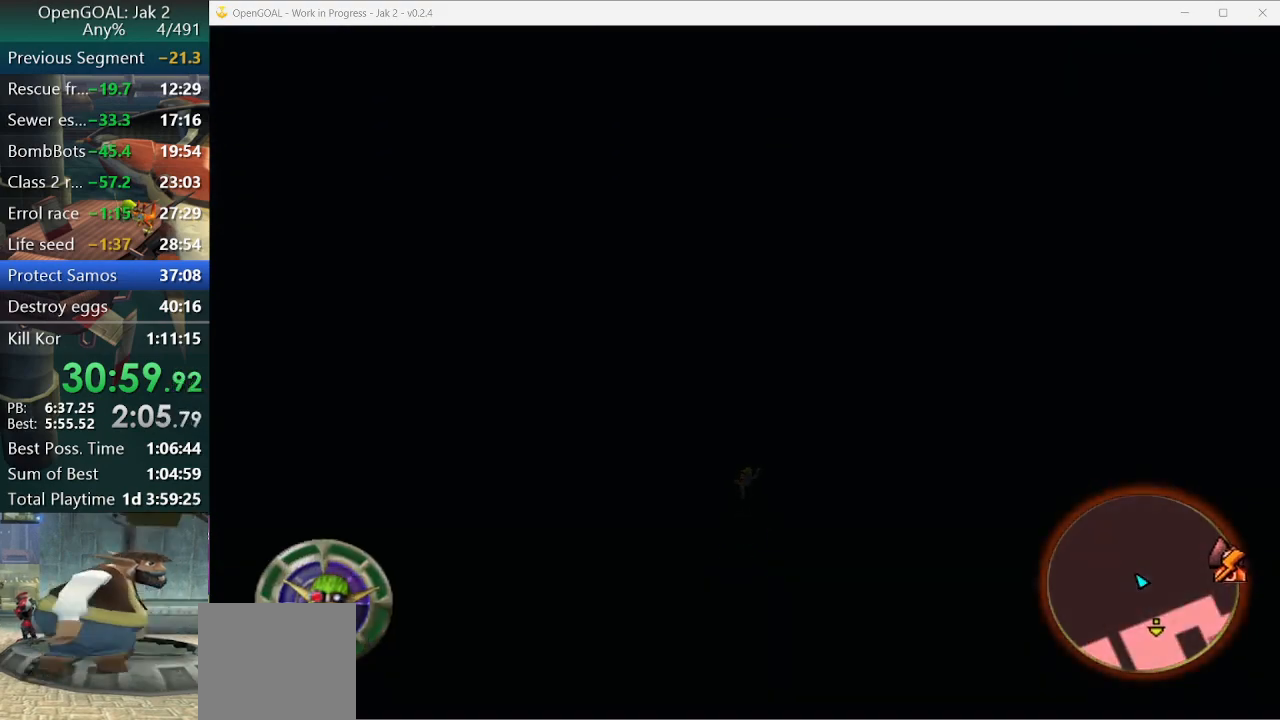
{"buttons": [], "left_stick": "center", "right_stick": "center", "events": []}
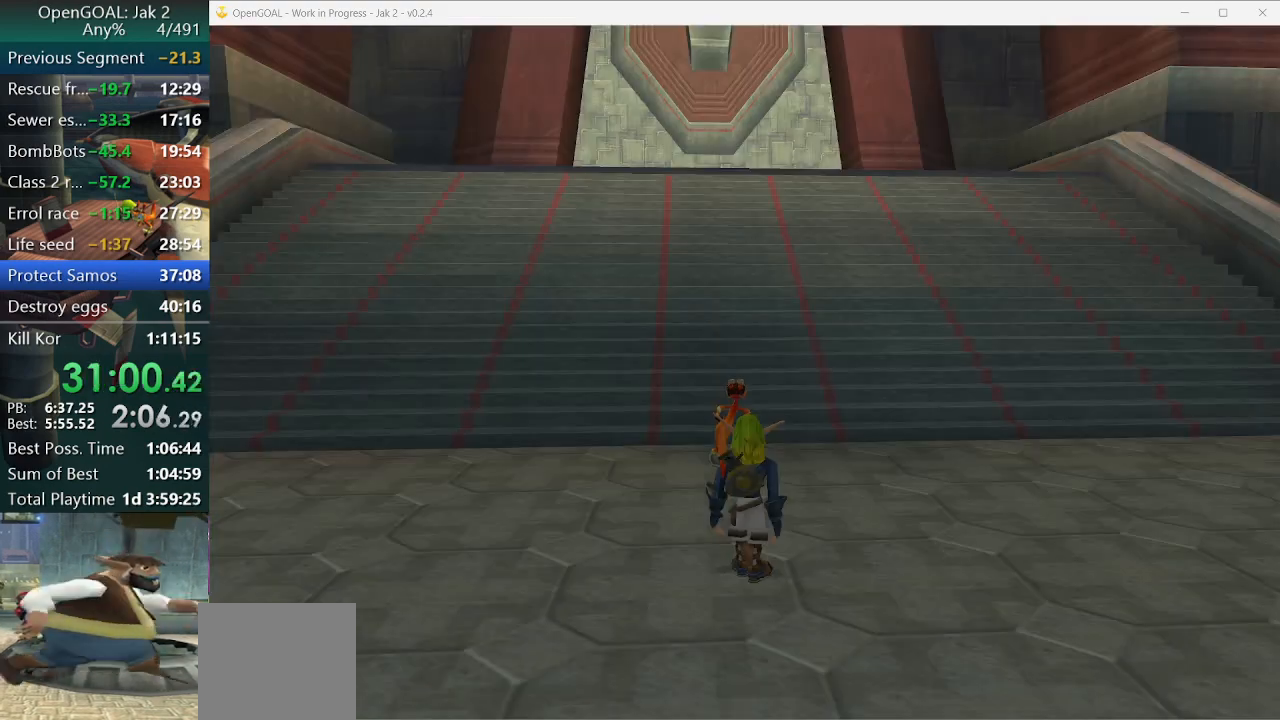
{"buttons": ["R2"], "left_stick": "left", "right_stick": "center", "events": [[133, "left_stick", "left"], [267, "SQUARE", "down"], [367, "R2", "down"], [467, "SQUARE", "up"]]}
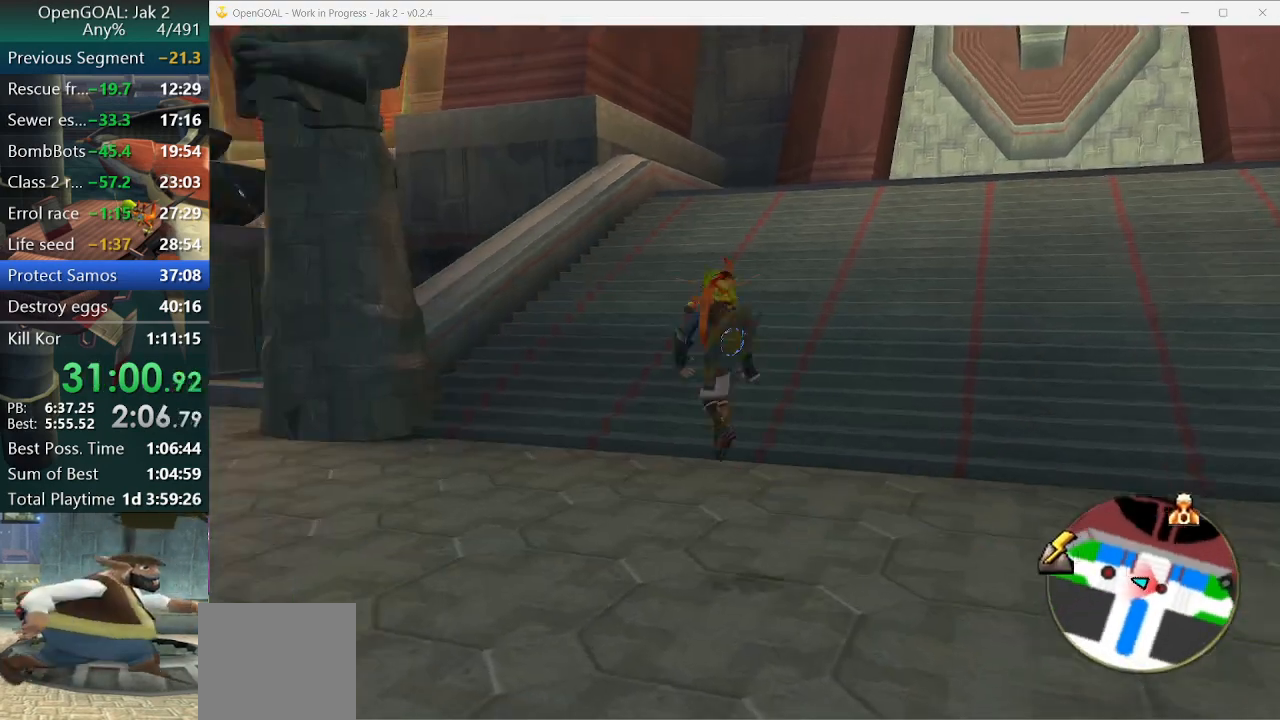
{"buttons": [], "left_stick": "up-left", "right_stick": "right", "events": [[33, "R2", "up"], [167, "right_stick", "right"], [200, "left_stick", "up-left"]]}
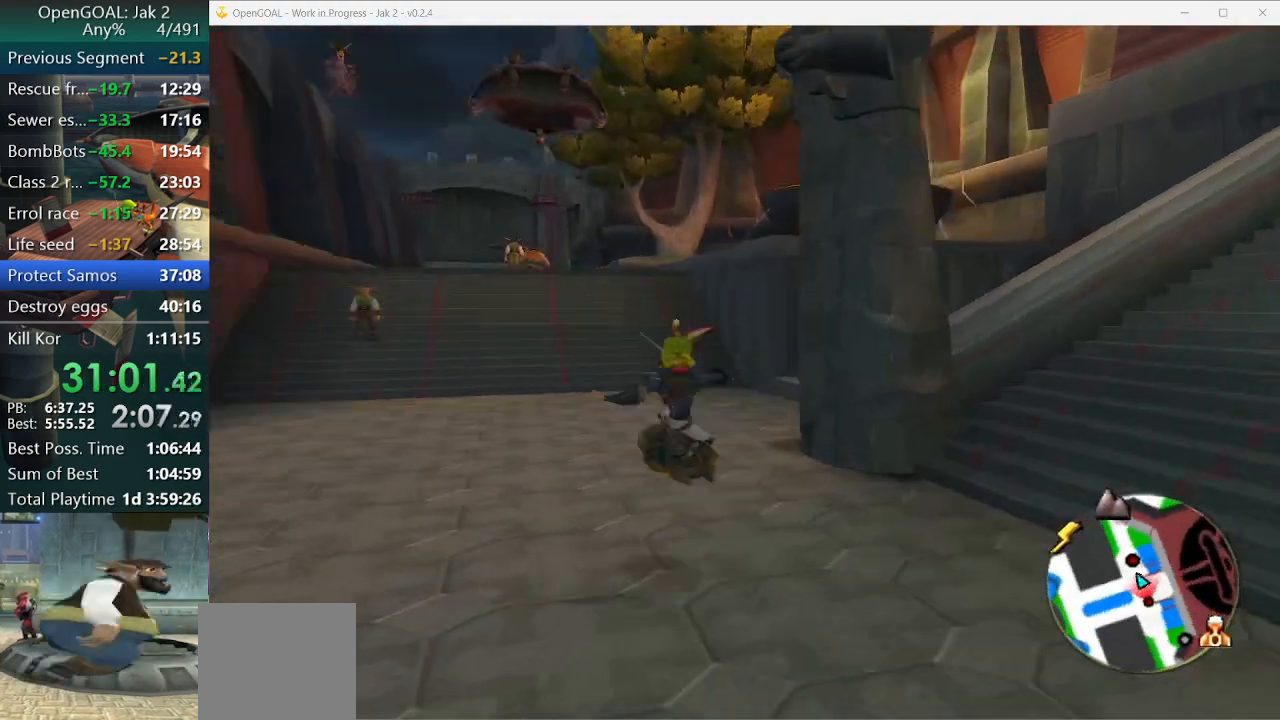
{"buttons": [], "left_stick": "up", "right_stick": "right", "events": [[133, "left_stick", "up"]]}
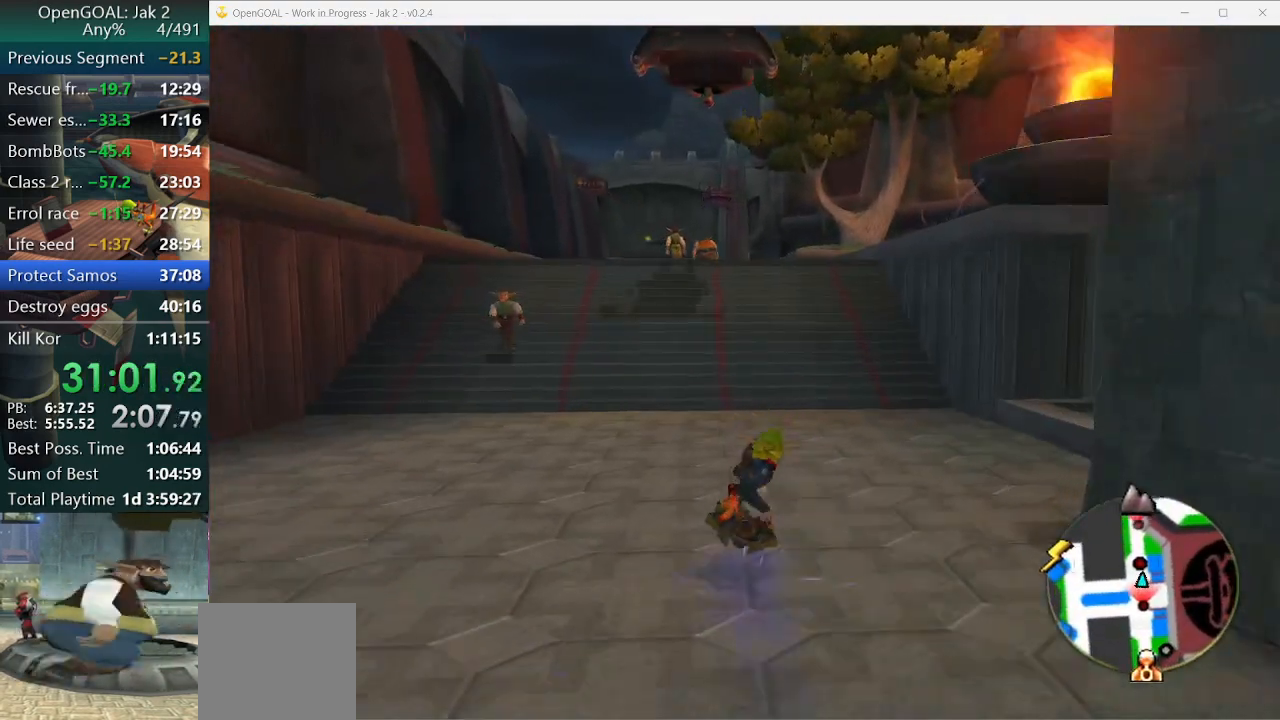
{"buttons": ["CROSS", "L1"], "left_stick": "up-left", "right_stick": "center", "events": [[100, "right_stick", "center"], [267, "left_stick", "center"], [333, "CROSS", "down"], [433, "L1", "down"], [500, "left_stick", "up-left"]]}
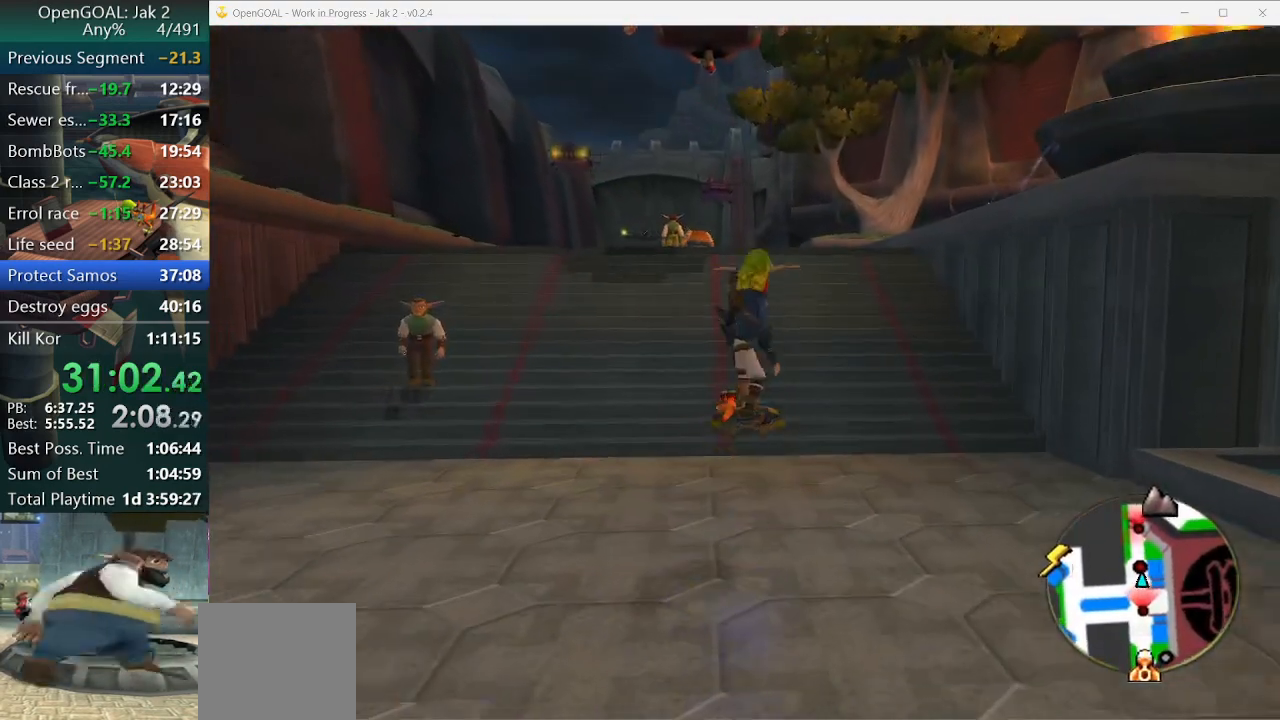
{"buttons": [], "left_stick": "up-left", "right_stick": "center", "events": [[33, "CROSS", "up"], [167, "L1", "up"], [267, "L1", "down"], [367, "L1", "up"], [400, "L1", "down"], [500, "L1", "up"]]}
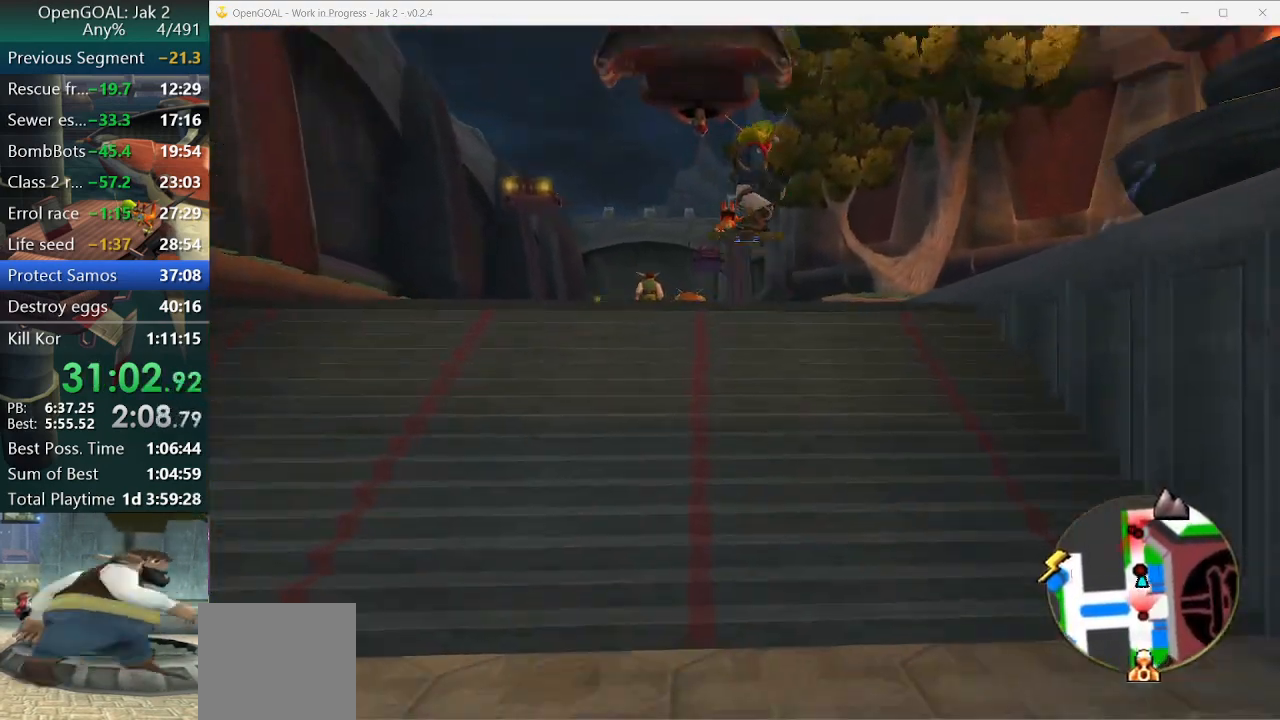
{"buttons": ["L1"], "left_stick": "up", "right_stick": "center", "events": [[100, "L1", "down"], [167, "L1", "up"], [267, "left_stick", "up"], [300, "L1", "down"], [367, "L1", "up"], [467, "L1", "down"]]}
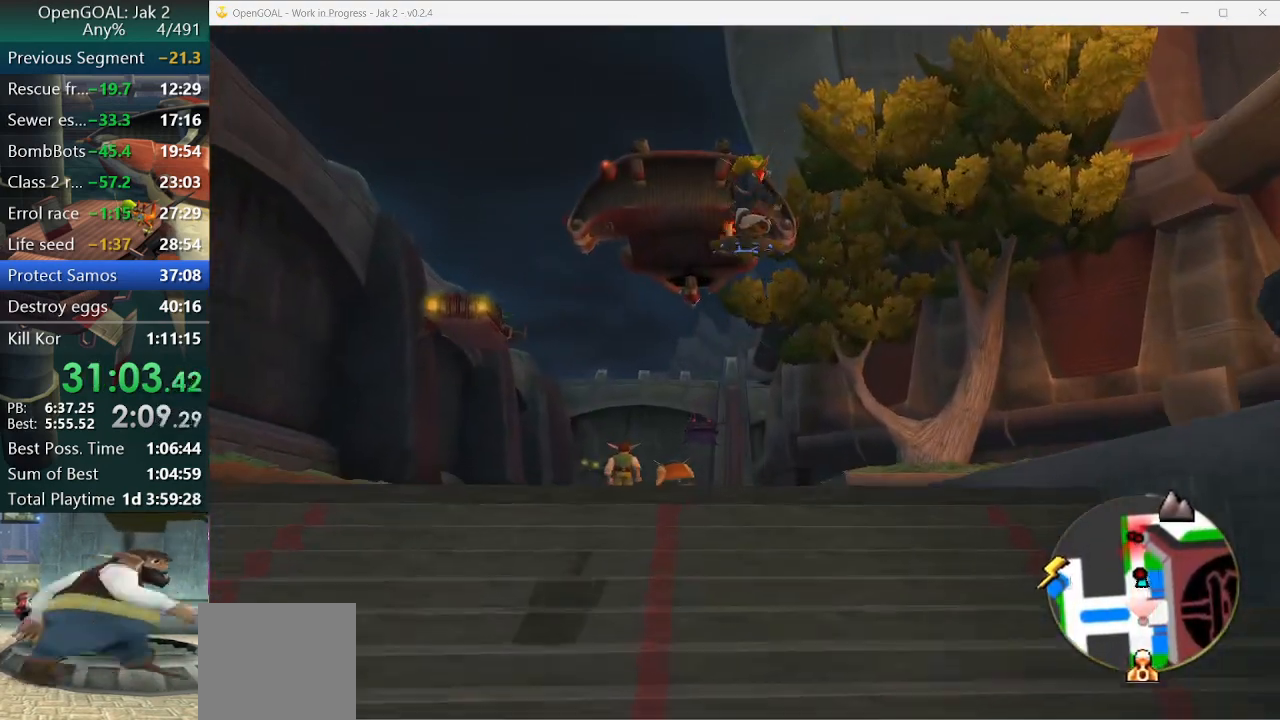
{"buttons": [], "left_stick": "up", "right_stick": "center", "events": [[33, "L1", "up"]]}
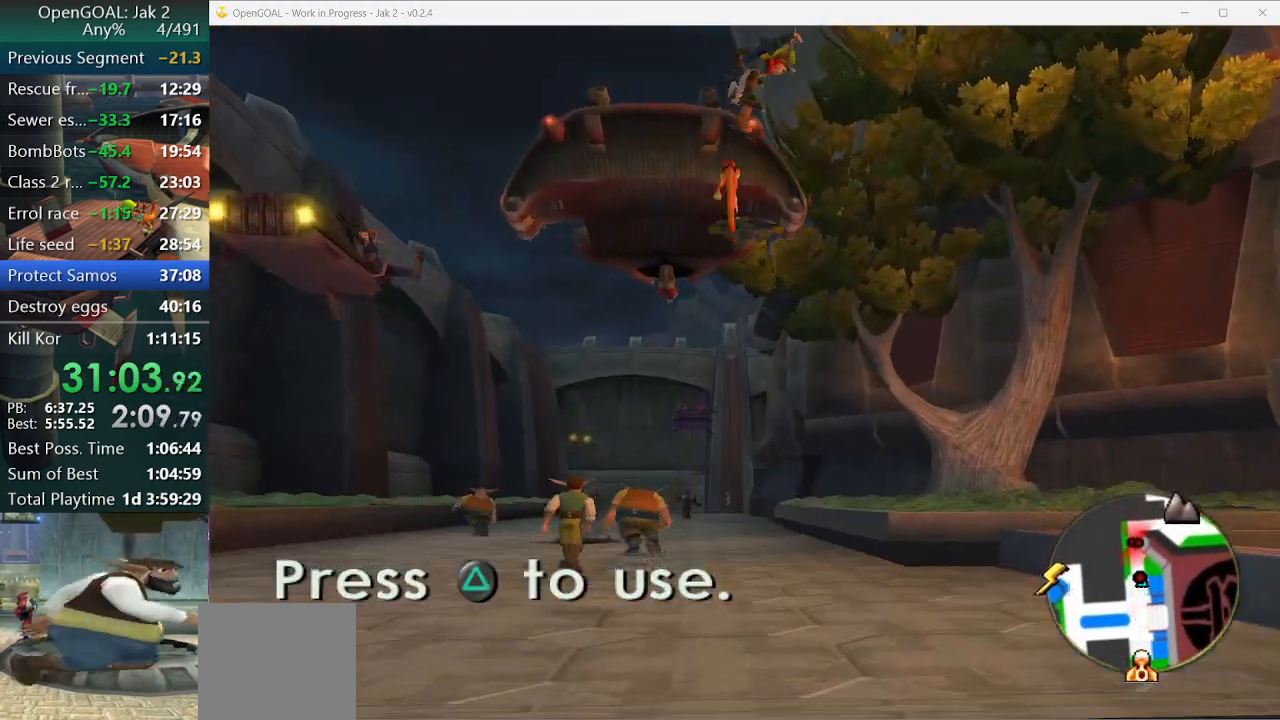
{"buttons": [], "left_stick": "up-right", "right_stick": "center", "events": [[500, "left_stick", "up-right"]]}
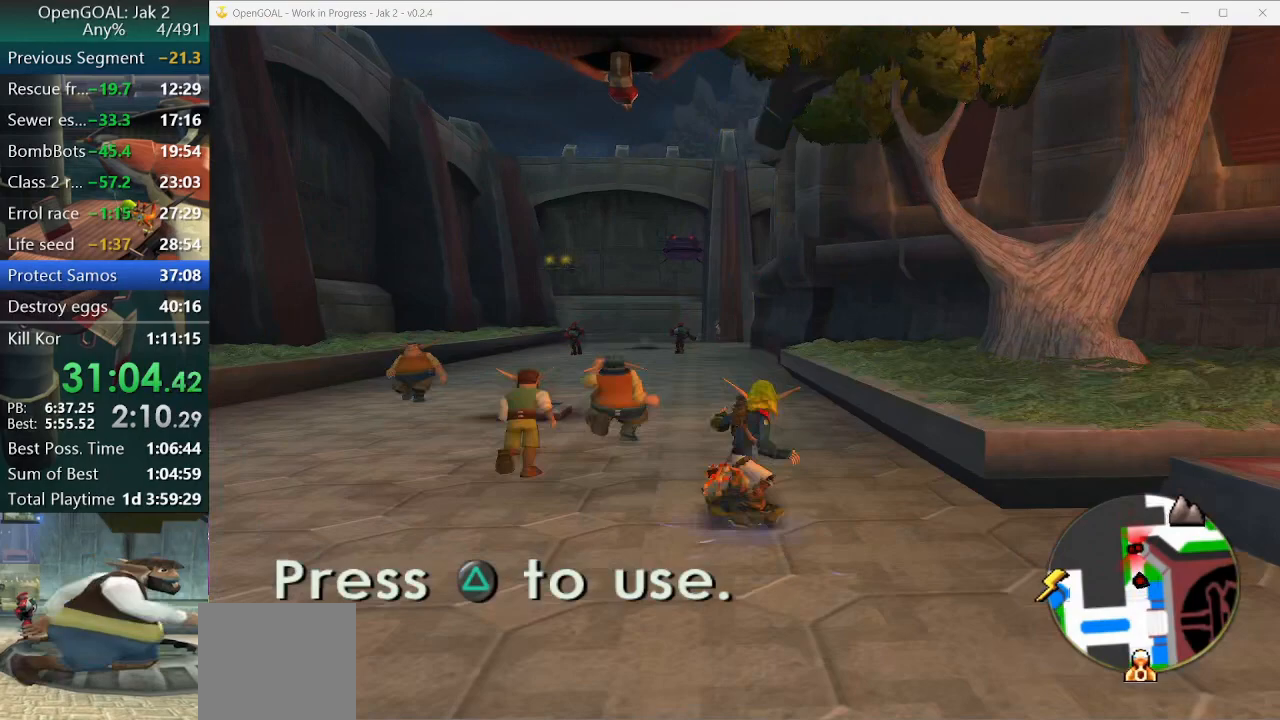
{"buttons": [], "left_stick": "up", "right_stick": "center", "events": [[33, "CROSS", "down"], [33, "R1", "down"], [33, "R2", "down"], [367, "left_stick", "up"], [433, "CROSS", "up"], [433, "R1", "up"], [433, "R2", "up"]]}
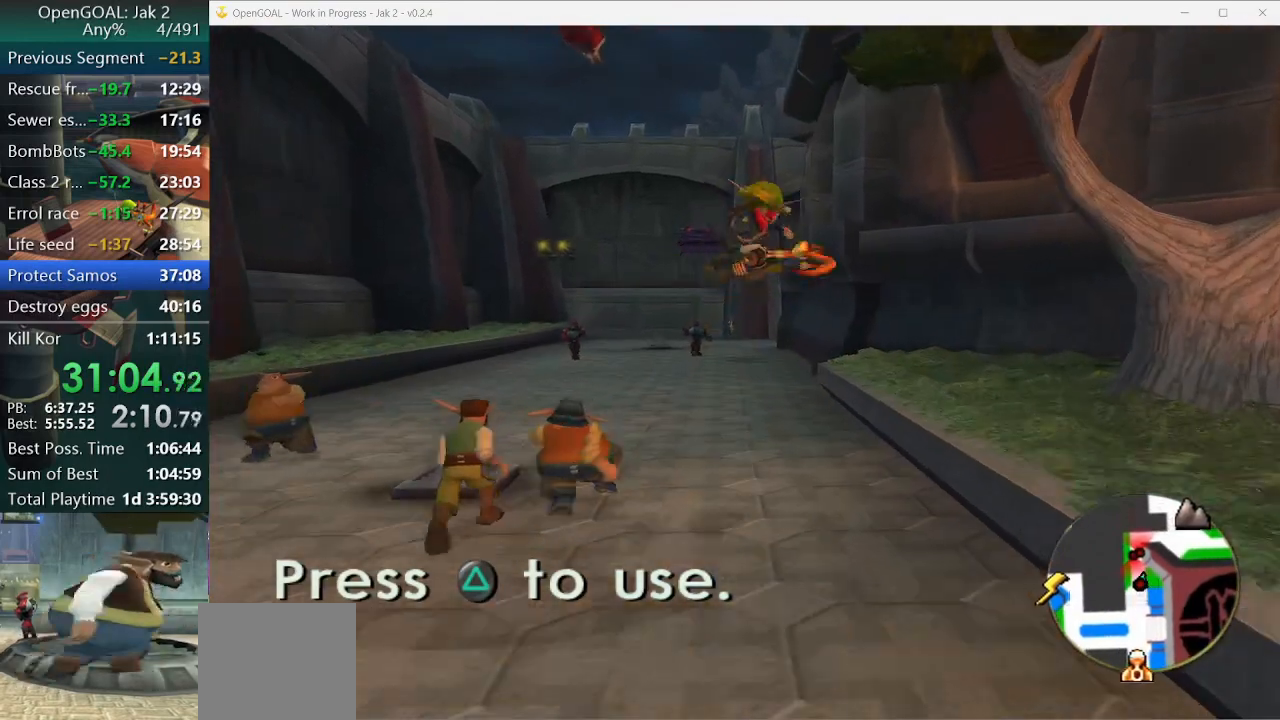
{"buttons": ["CROSS", "R1"], "left_stick": "up-right", "right_stick": "center", "events": [[433, "left_stick", "up-right"], [467, "CROSS", "down"], [500, "R1", "down"]]}
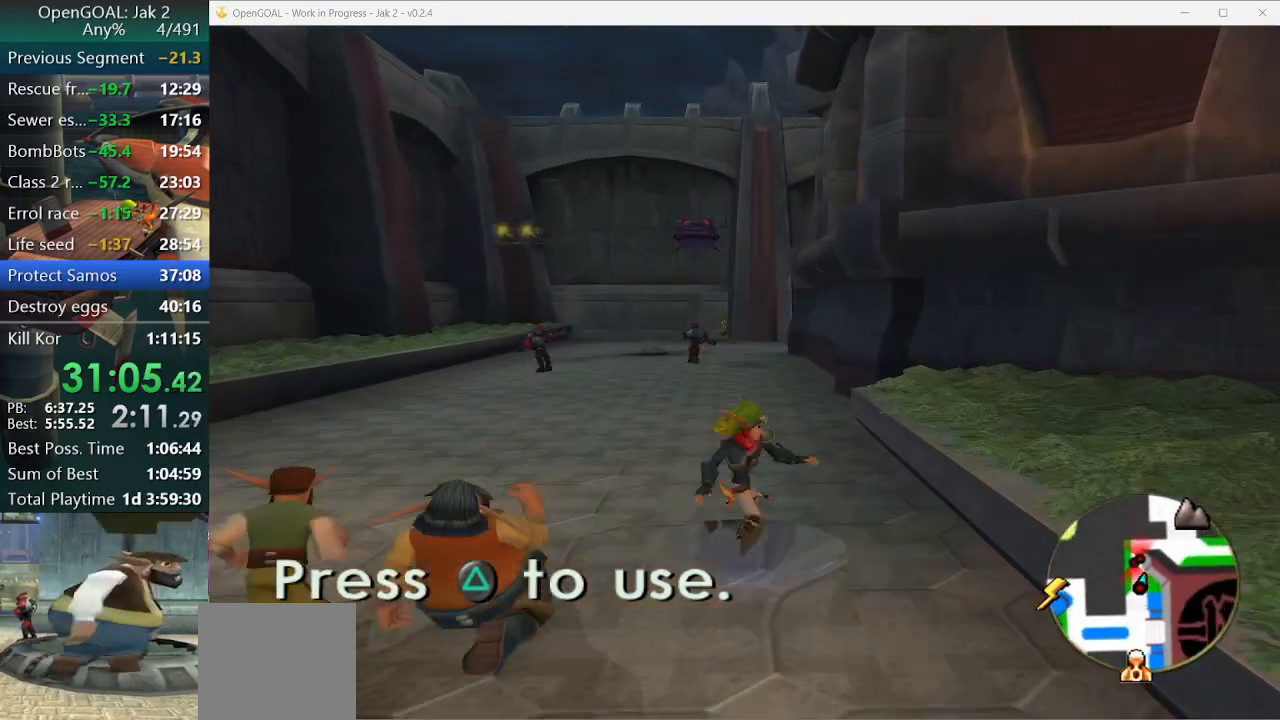
{"buttons": [], "left_stick": "up", "right_stick": "center", "events": [[67, "R2", "down"], [200, "R2", "up"], [333, "CROSS", "up"], [333, "R1", "up"], [333, "left_stick", "up"]]}
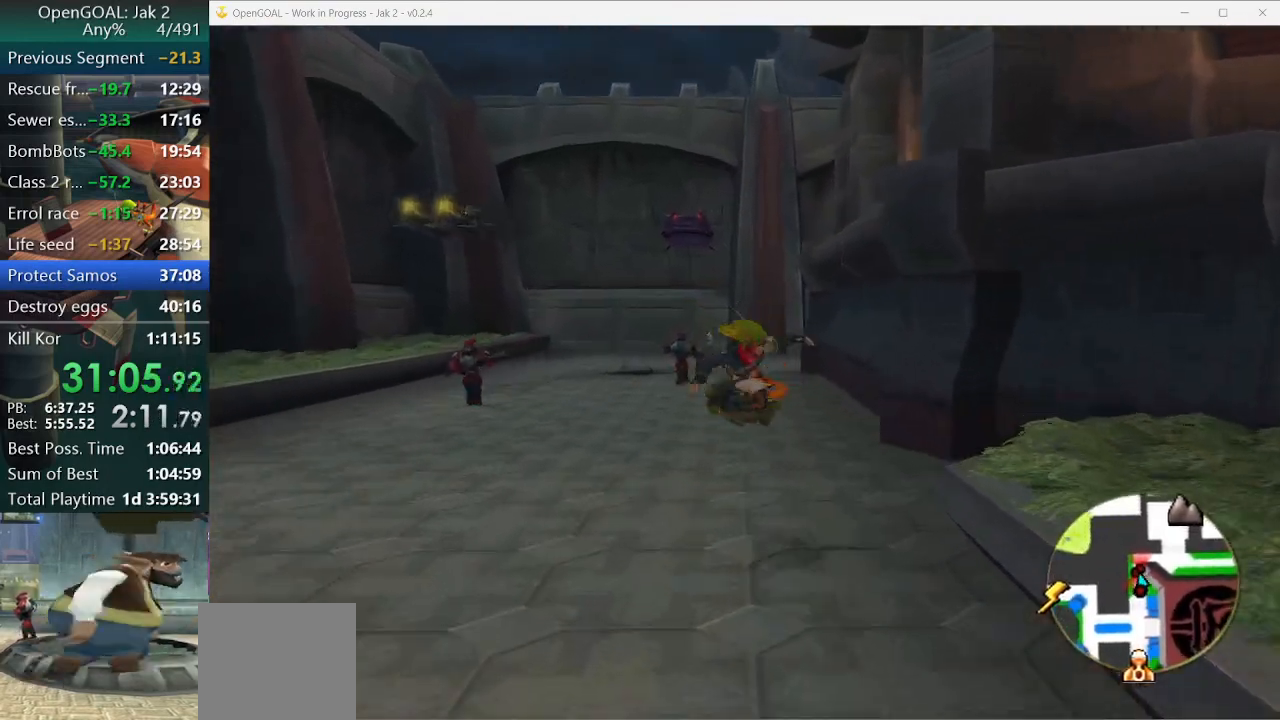
{"buttons": ["CROSS", "R1", "R2"], "left_stick": "up-right", "right_stick": "down", "events": [[233, "left_stick", "up-right"], [367, "CROSS", "down"], [367, "R1", "down"], [367, "R2", "down"], [367, "right_stick", "down"]]}
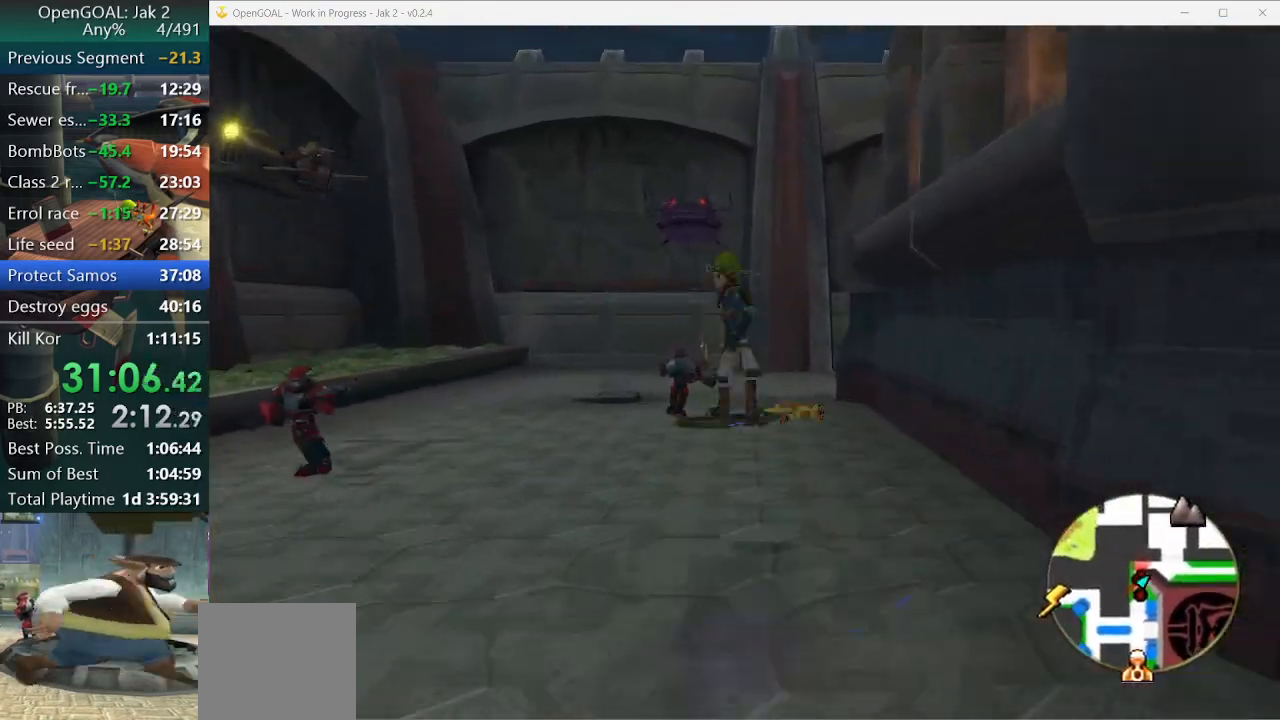
{"buttons": [], "left_stick": "up-right", "right_stick": "center", "events": [[33, "right_stick", "center"], [233, "CROSS", "up"], [233, "R1", "up"], [233, "R2", "up"]]}
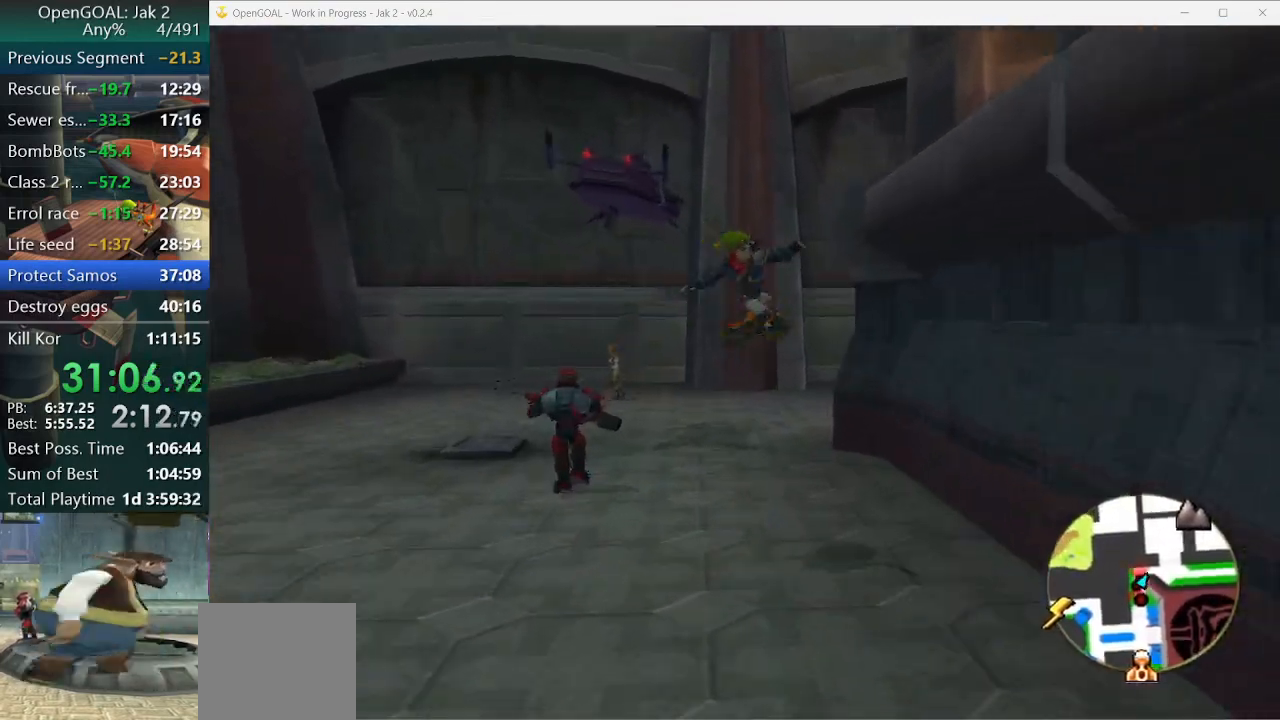
{"buttons": [], "left_stick": "right", "right_stick": "left", "events": [[67, "left_stick", "up"], [367, "left_stick", "up-right"], [467, "left_stick", "right"], [467, "right_stick", "left"]]}